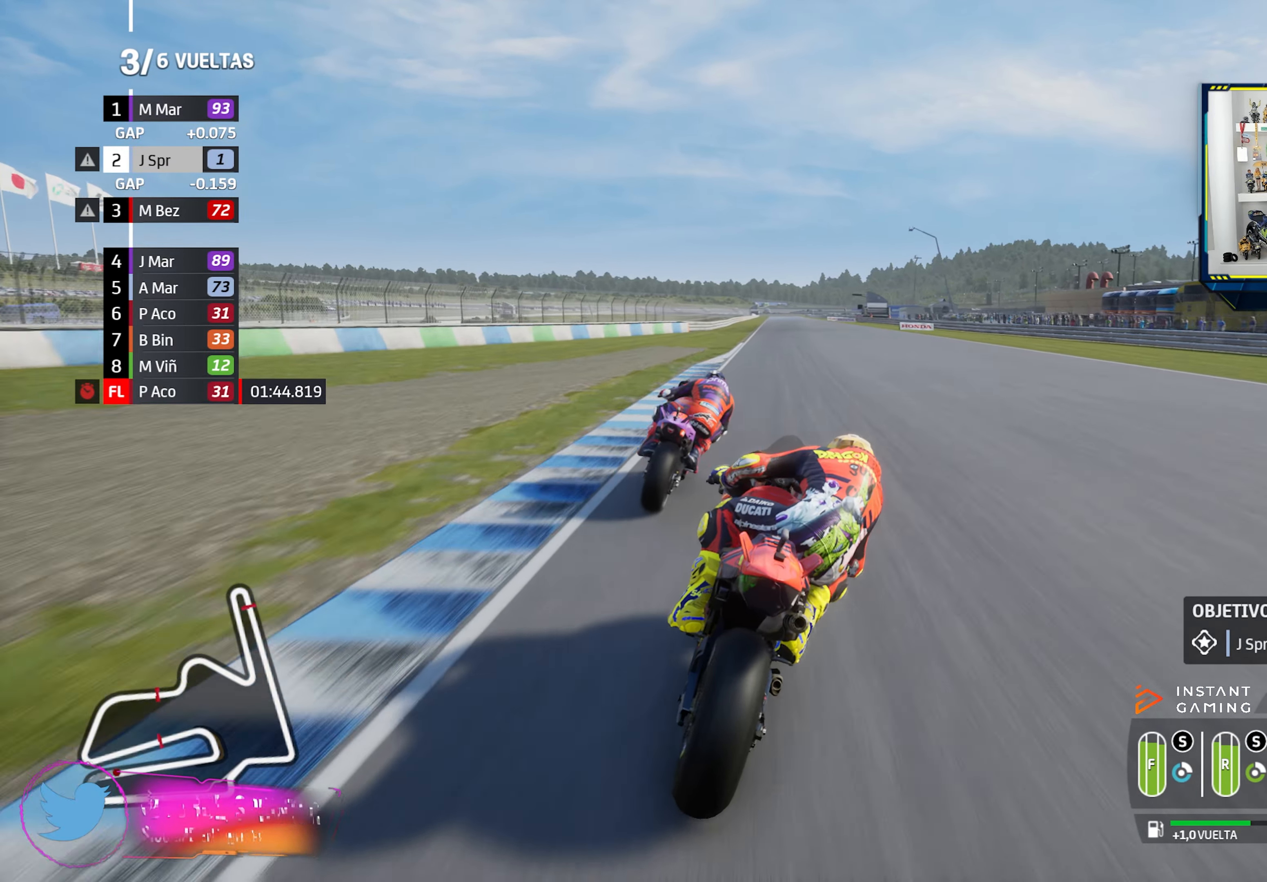
Gameplay with a controller (PlayStation layout); each line is a JSON object with the inputs held at the frame after it (dt_ms = milliseconds from this image to that frame). "events" lists button and stick changes between this image and that frame as [ms after this image, input, new state], when the widget could be followed in between.
{"dt_ms": 500, "buttons": ["R2"], "left_stick": "center", "right_stick": "center", "events": [[16, "left_stick", "right"], [150, "left_stick", "center"], [233, "CIRCLE", "down"], [383, "CIRCLE", "up"]]}
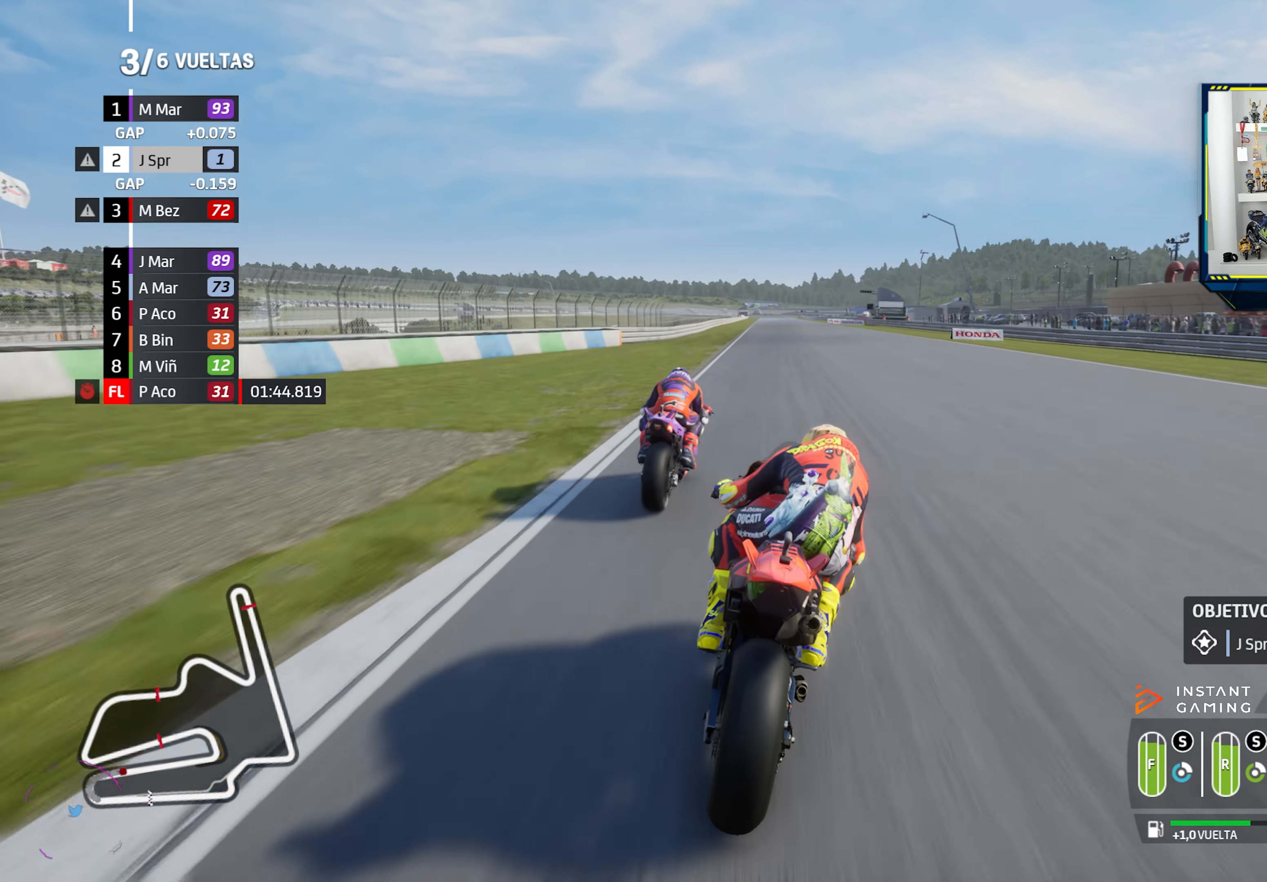
{"dt_ms": 501, "buttons": ["R2"], "left_stick": "right", "right_stick": "center", "events": [[451, "left_stick", "right"]]}
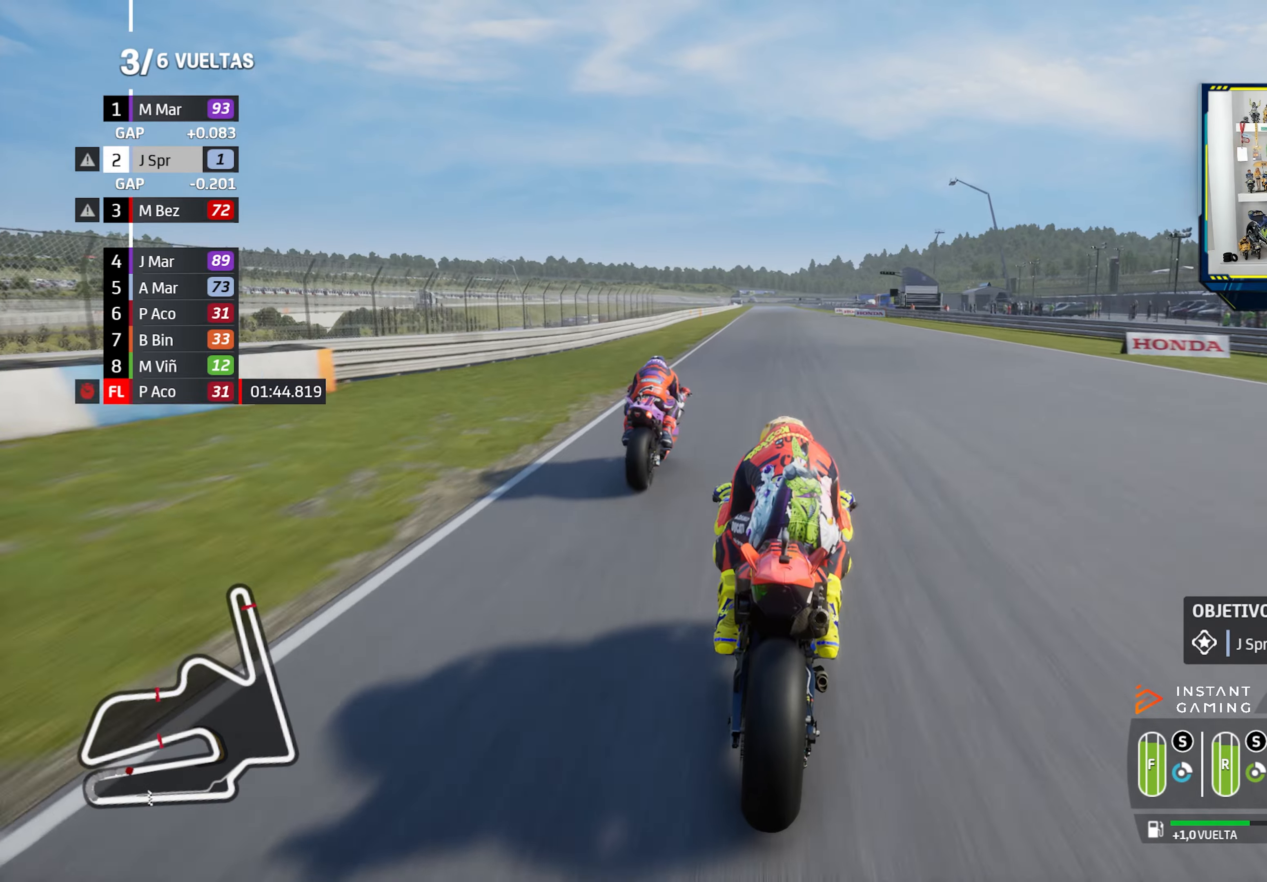
{"dt_ms": 501, "buttons": ["R2"], "left_stick": "center", "right_stick": "center", "events": [[67, "left_stick", "center"], [284, "left_stick", "right"], [401, "left_stick", "center"]]}
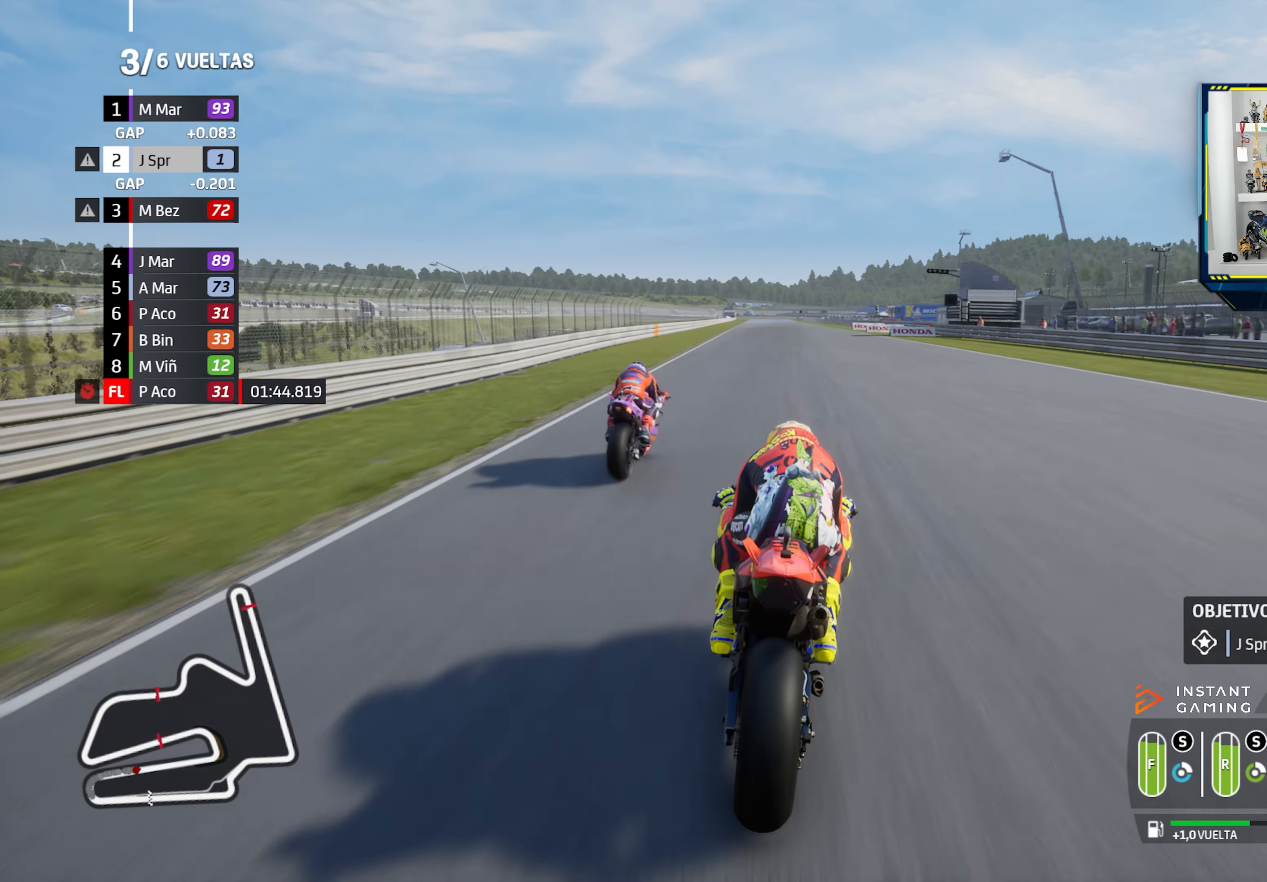
{"dt_ms": 984, "buttons": ["R2"], "left_stick": "center", "right_stick": "center"}
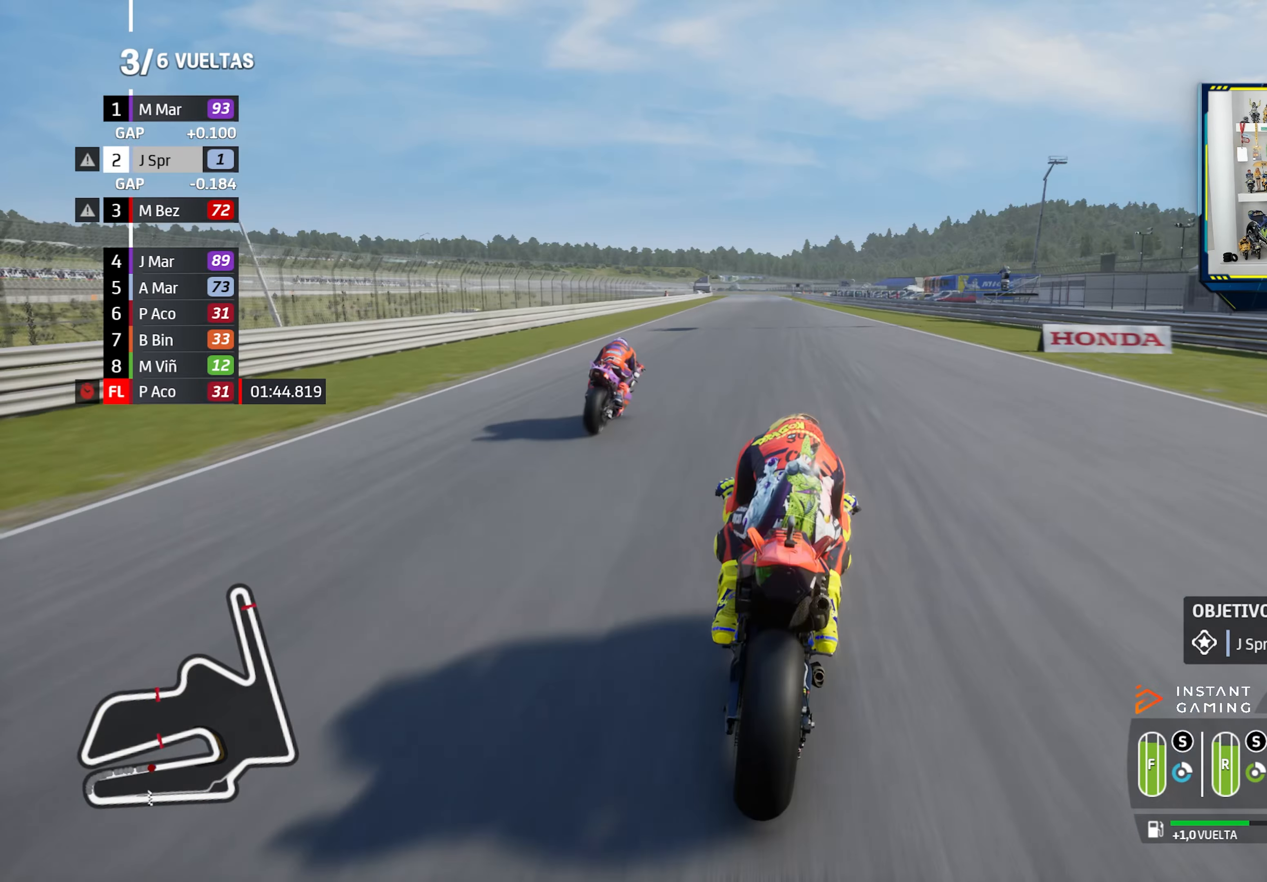
{"dt_ms": 501, "buttons": ["R2"], "left_stick": "left", "right_stick": "center", "events": [[350, "left_stick", "left"]]}
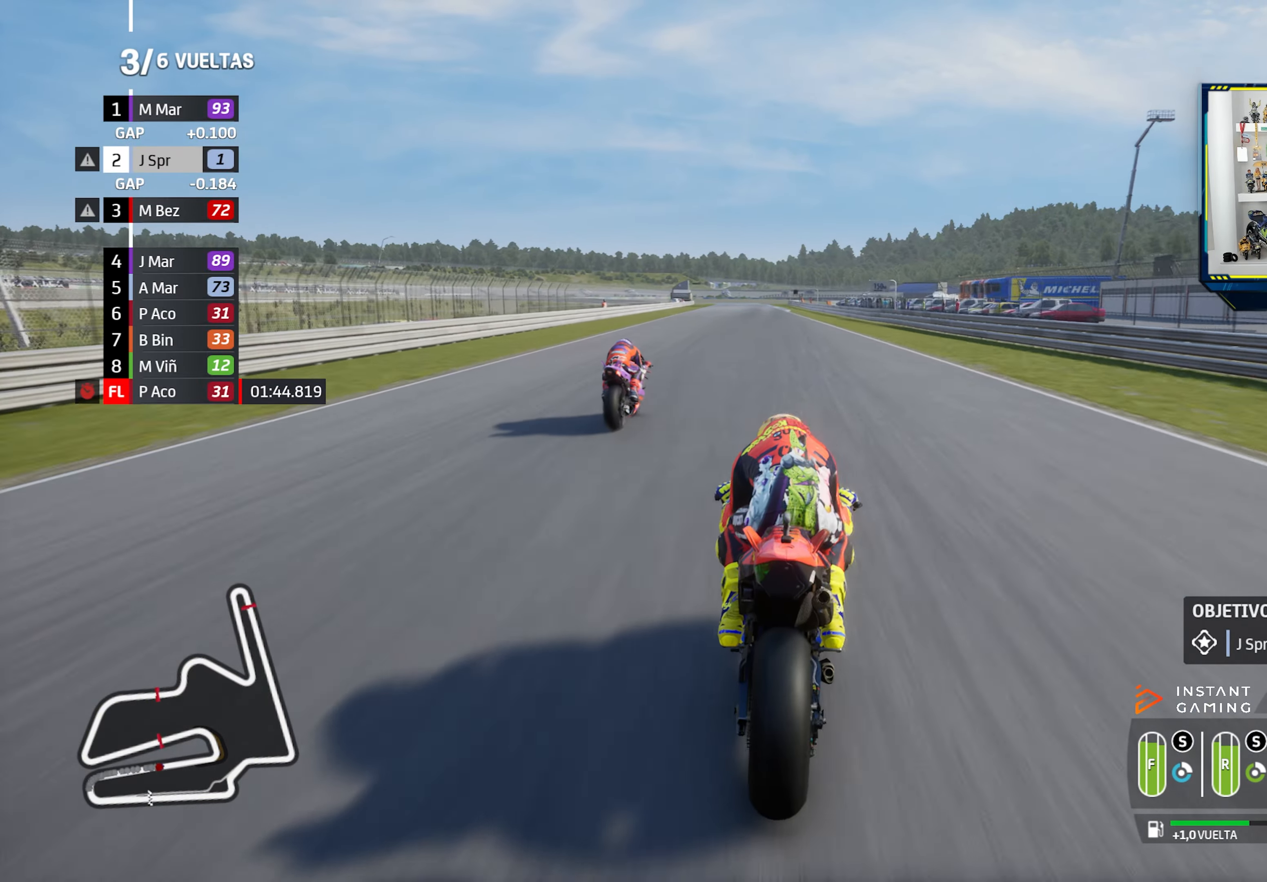
{"dt_ms": 500, "buttons": ["R2"], "left_stick": "left", "right_stick": "center", "events": [[50, "left_stick", "center"], [367, "left_stick", "left"]]}
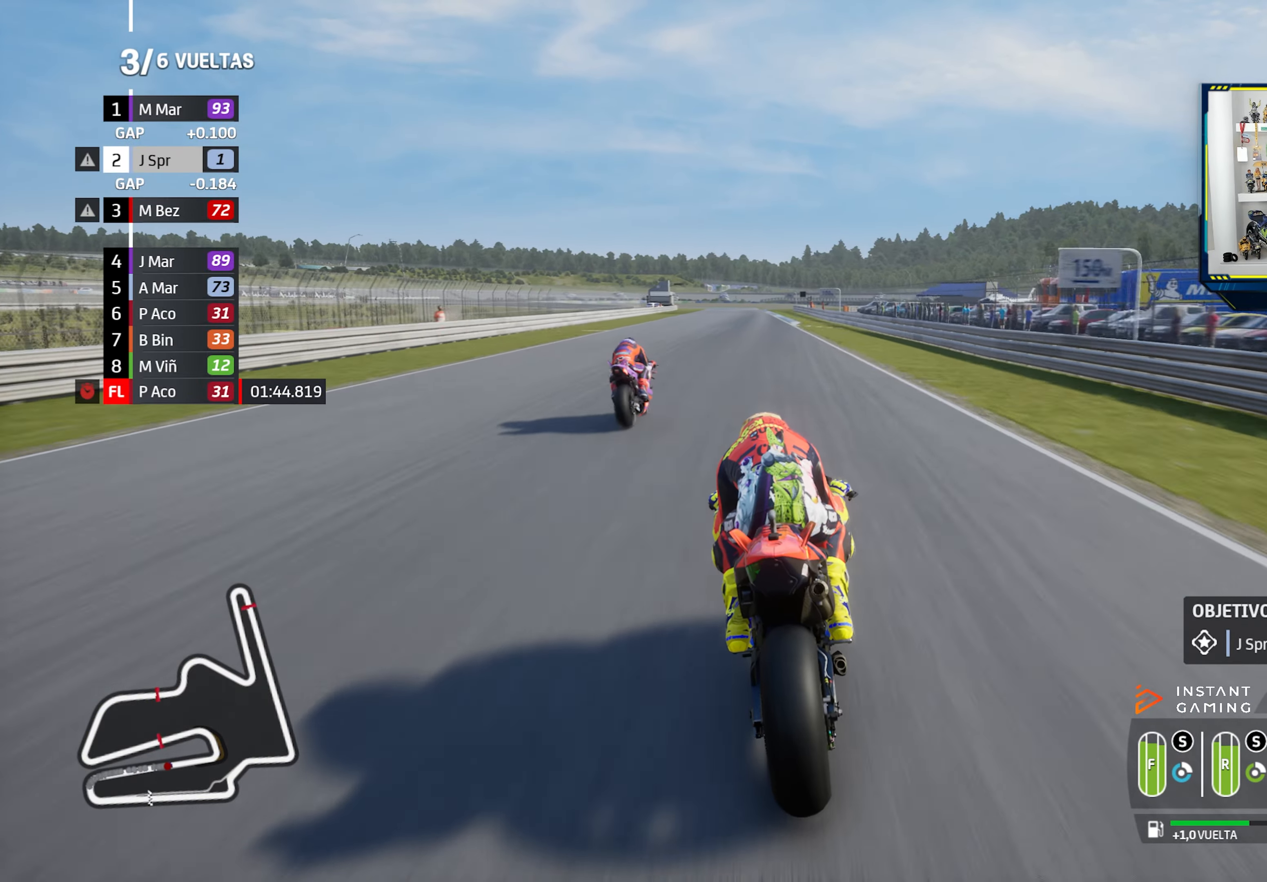
{"dt_ms": 501, "buttons": ["L2"], "left_stick": "center", "right_stick": "center", "events": [[50, "left_stick", "center"], [217, "left_stick", "left"], [234, "CROSS", "down"], [234, "L2", "down"], [234, "SQUARE", "down"], [284, "R2", "up"], [350, "CROSS", "up"], [350, "SQUARE", "up"], [467, "left_stick", "center"]]}
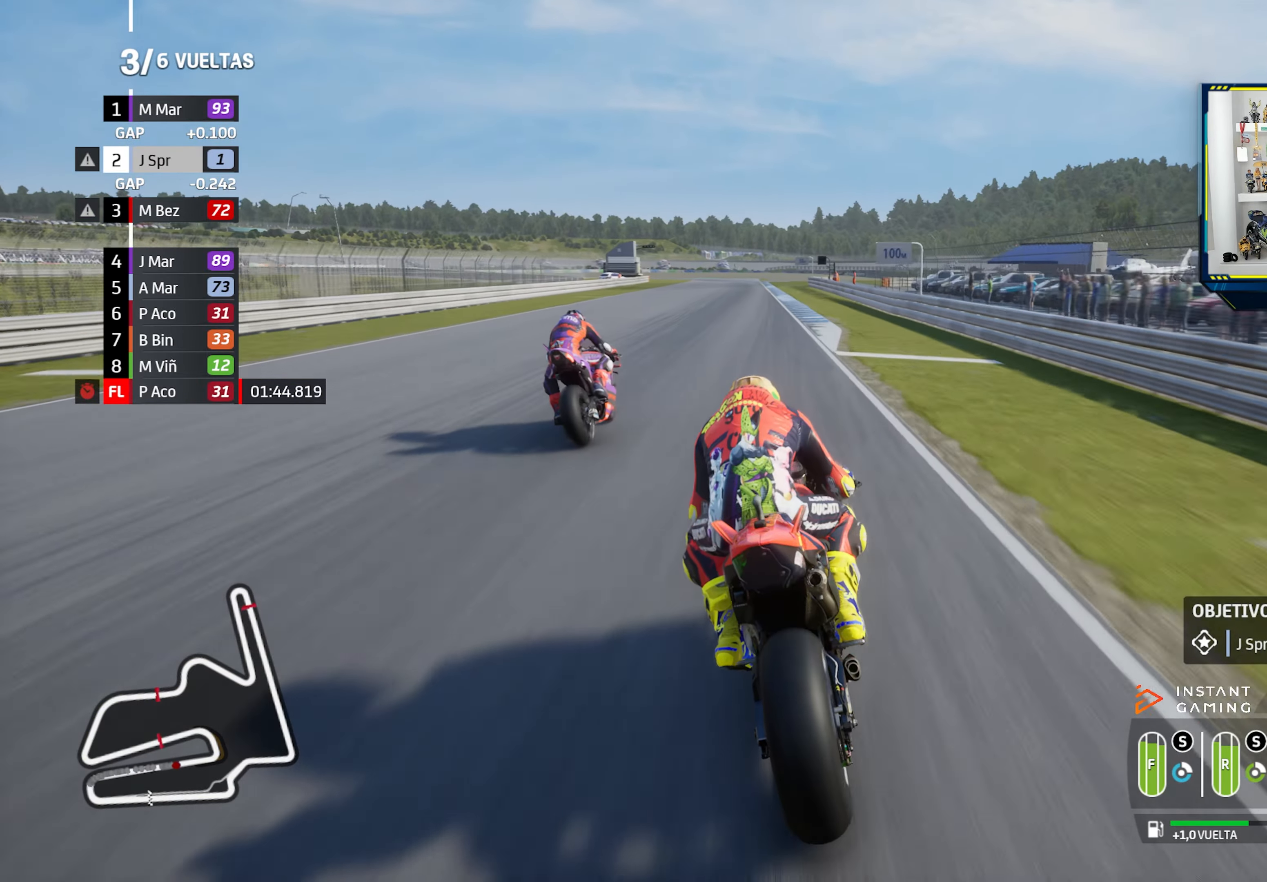
{"dt_ms": 500, "buttons": ["SQUARE", "L2"], "left_stick": "left", "right_stick": "center", "events": [[233, "left_stick", "right"], [300, "left_stick", "center"], [350, "CROSS", "down"], [350, "SQUARE", "down"], [350, "left_stick", "left"], [483, "CROSS", "up"]]}
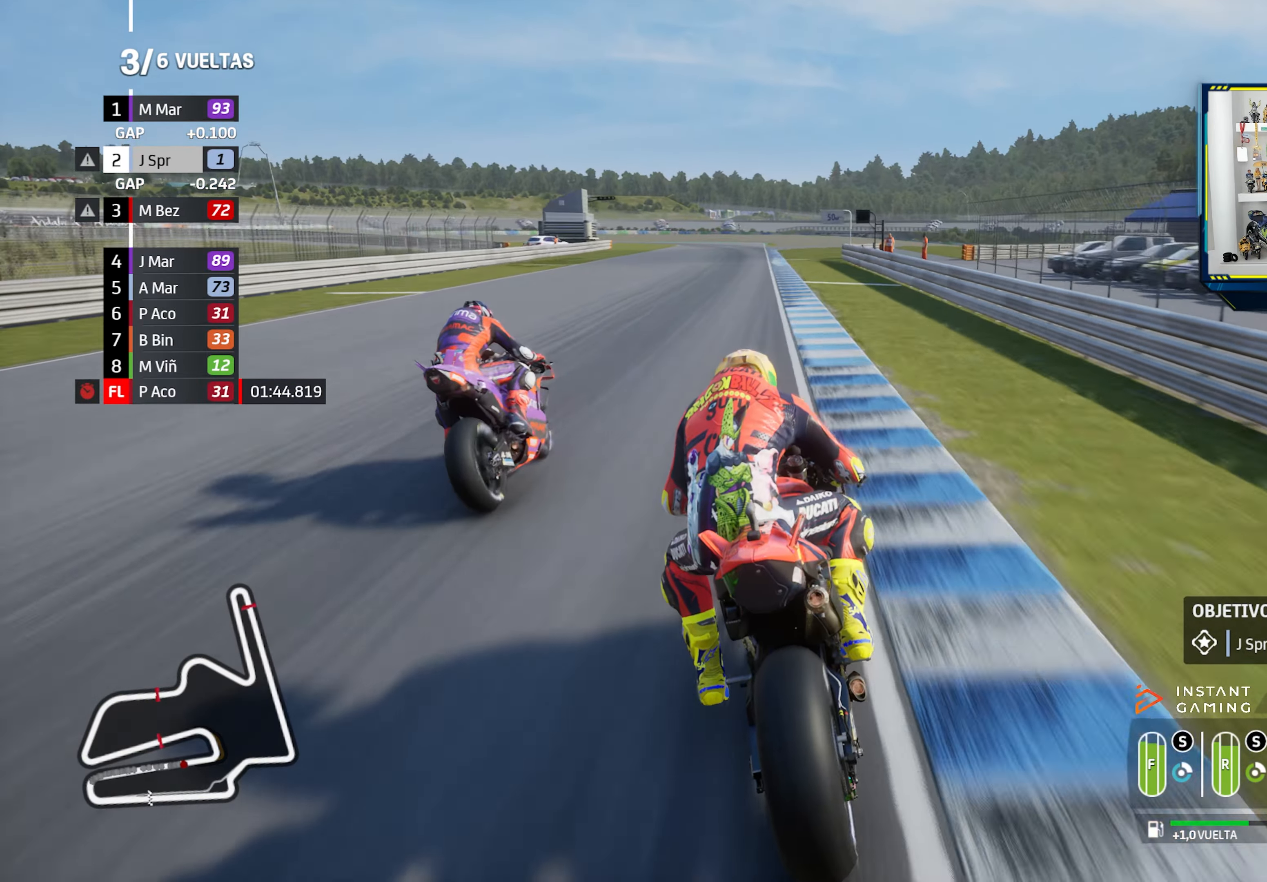
{"dt_ms": 501, "buttons": ["CROSS", "L2"], "left_stick": "left", "right_stick": "center", "events": [[17, "SQUARE", "up"], [200, "CROSS", "down"], [300, "CROSS", "up"], [417, "CROSS", "down"]]}
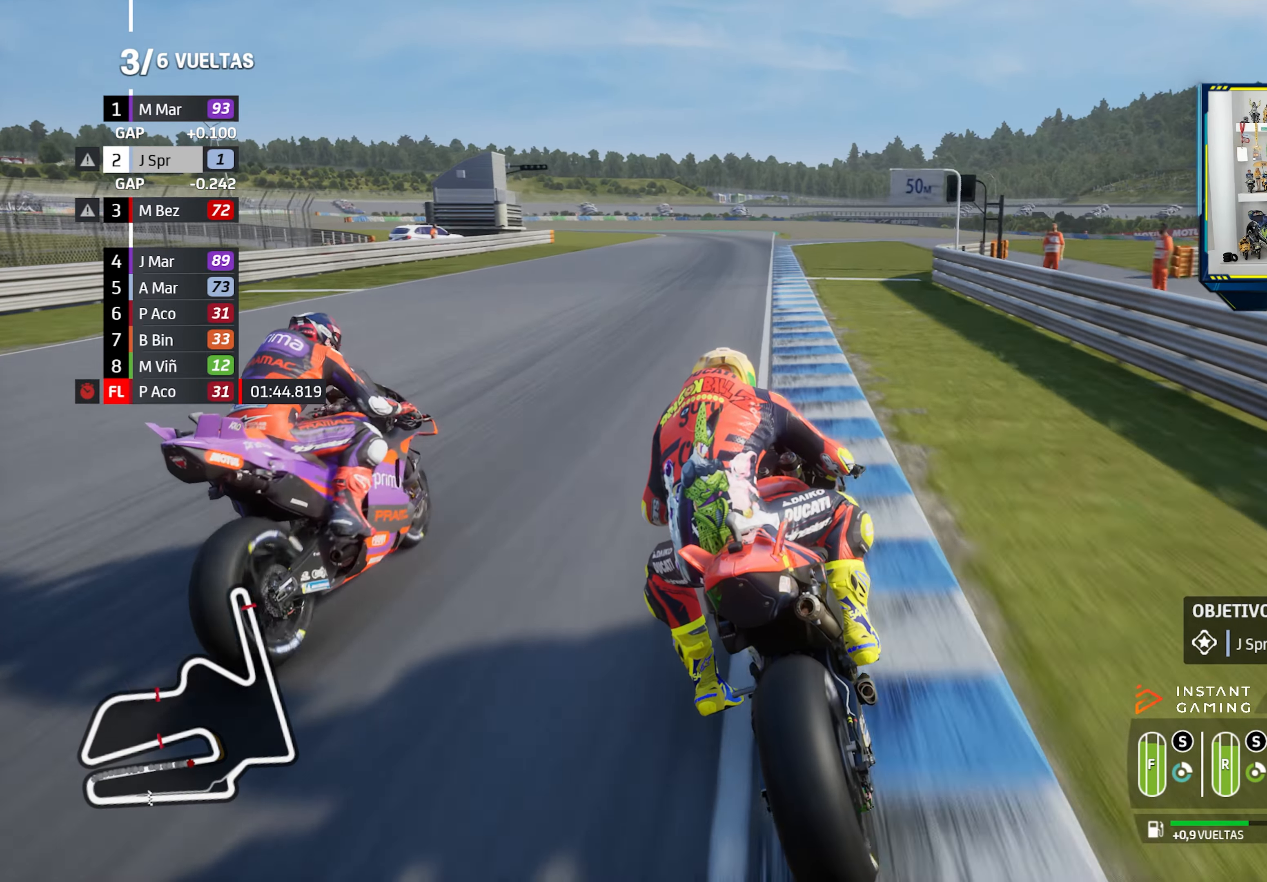
{"dt_ms": 500, "buttons": ["CROSS", "L2"], "left_stick": "left", "right_stick": "center", "events": [[16, "CROSS", "up"], [417, "CROSS", "down"]]}
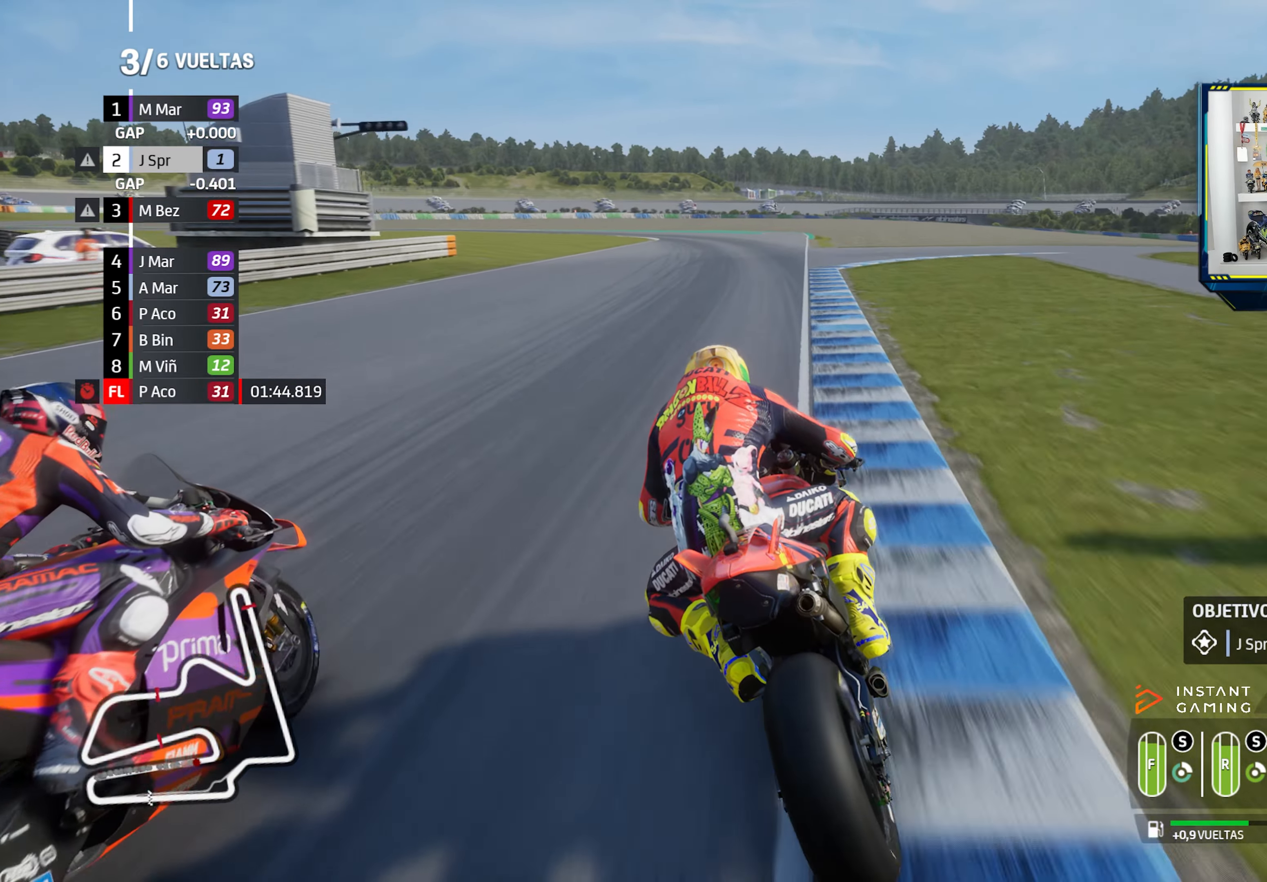
{"dt_ms": 501, "buttons": ["CROSS", "L2"], "left_stick": "left", "right_stick": "center", "events": [[33, "CROSS", "up"], [134, "CROSS", "down"], [234, "CROSS", "up"], [350, "CROSS", "down"], [400, "CROSS", "up"], [501, "CROSS", "down"]]}
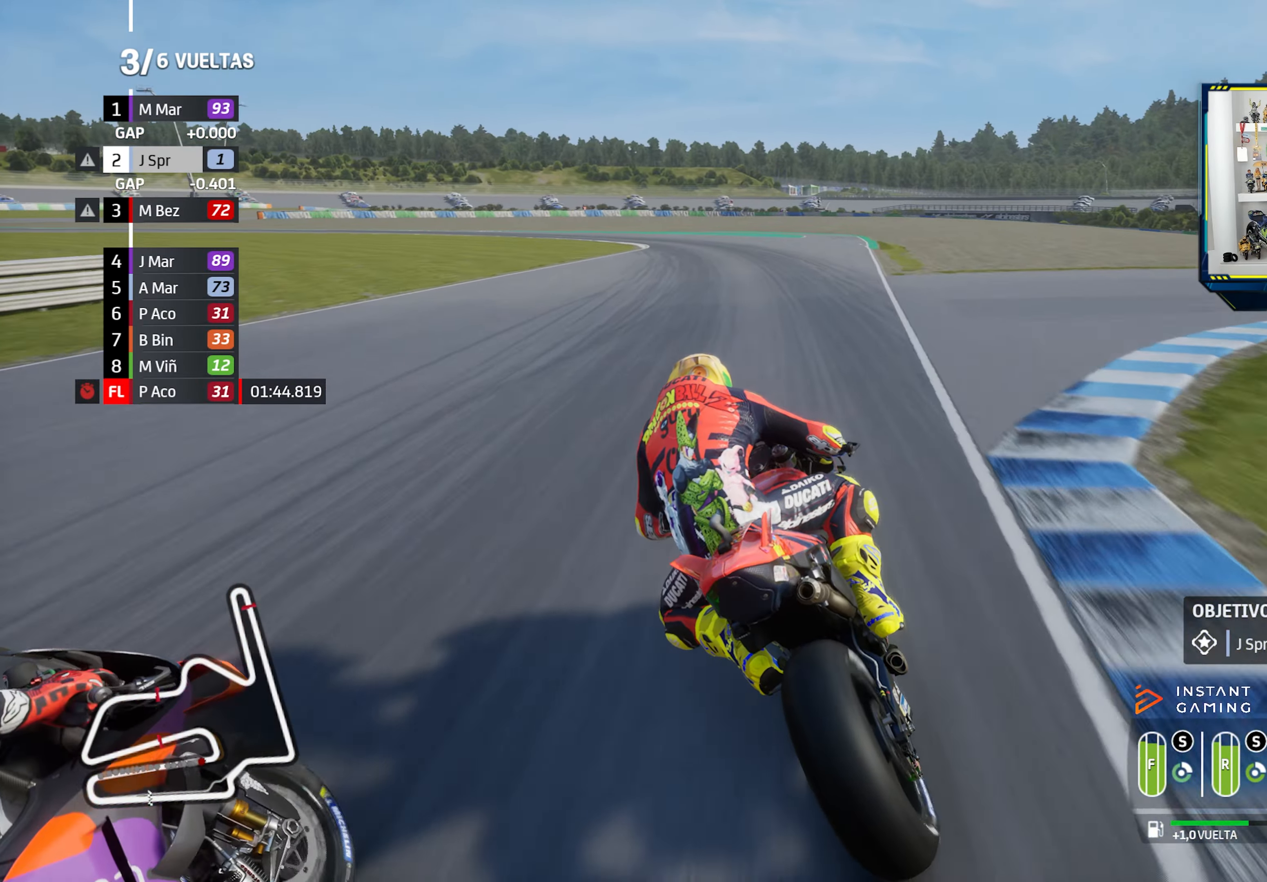
{"dt_ms": 500, "buttons": ["CROSS", "SQUARE", "L2"], "left_stick": "left", "right_stick": "center", "events": [[100, "CROSS", "up"], [216, "CROSS", "down"], [316, "CROSS", "up"], [500, "CROSS", "down"], [500, "SQUARE", "down"]]}
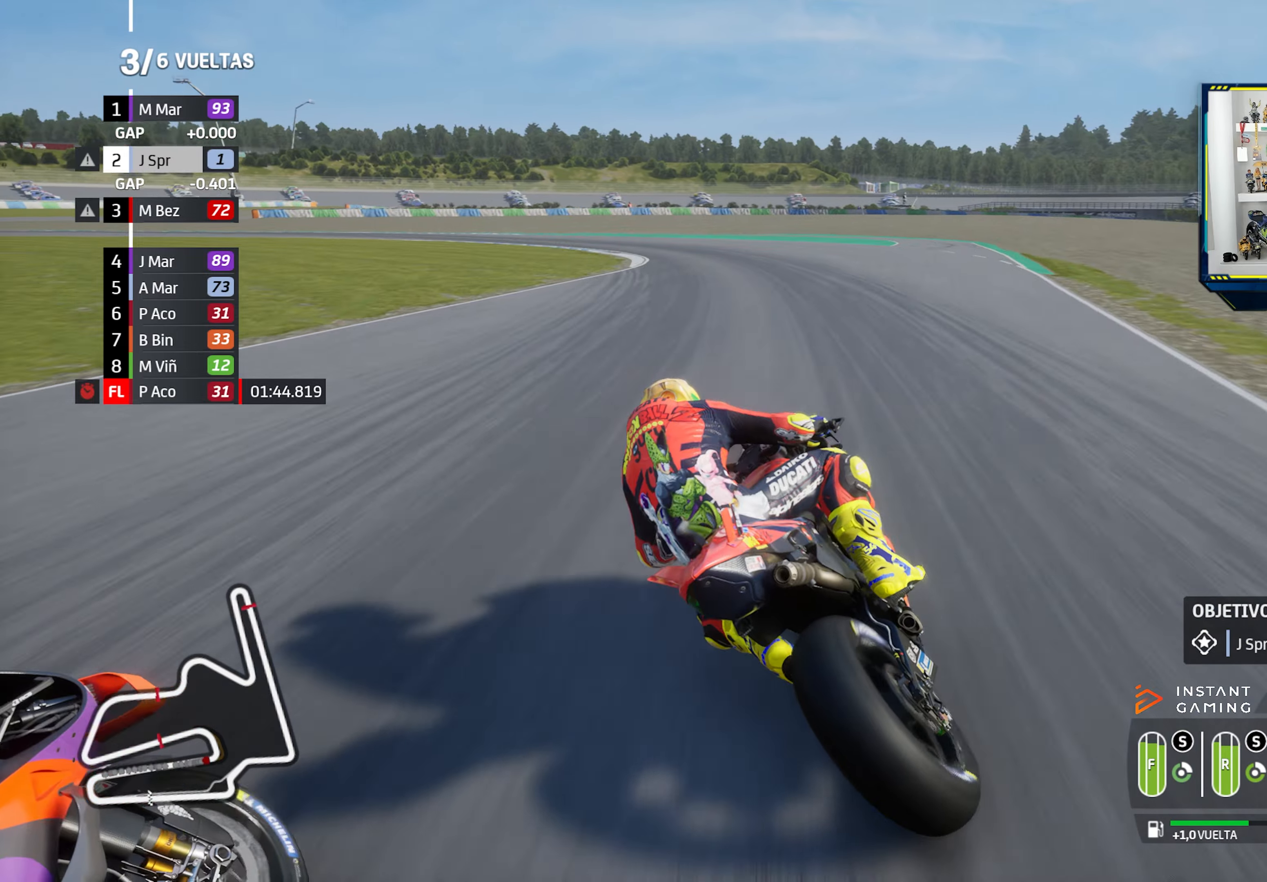
{"dt_ms": 500, "buttons": ["CROSS", "L2"], "left_stick": "left", "right_stick": "center", "events": [[100, "CROSS", "up"], [100, "SQUARE", "up"], [200, "CROSS", "down"], [333, "CROSS", "up"], [417, "CROSS", "down"]]}
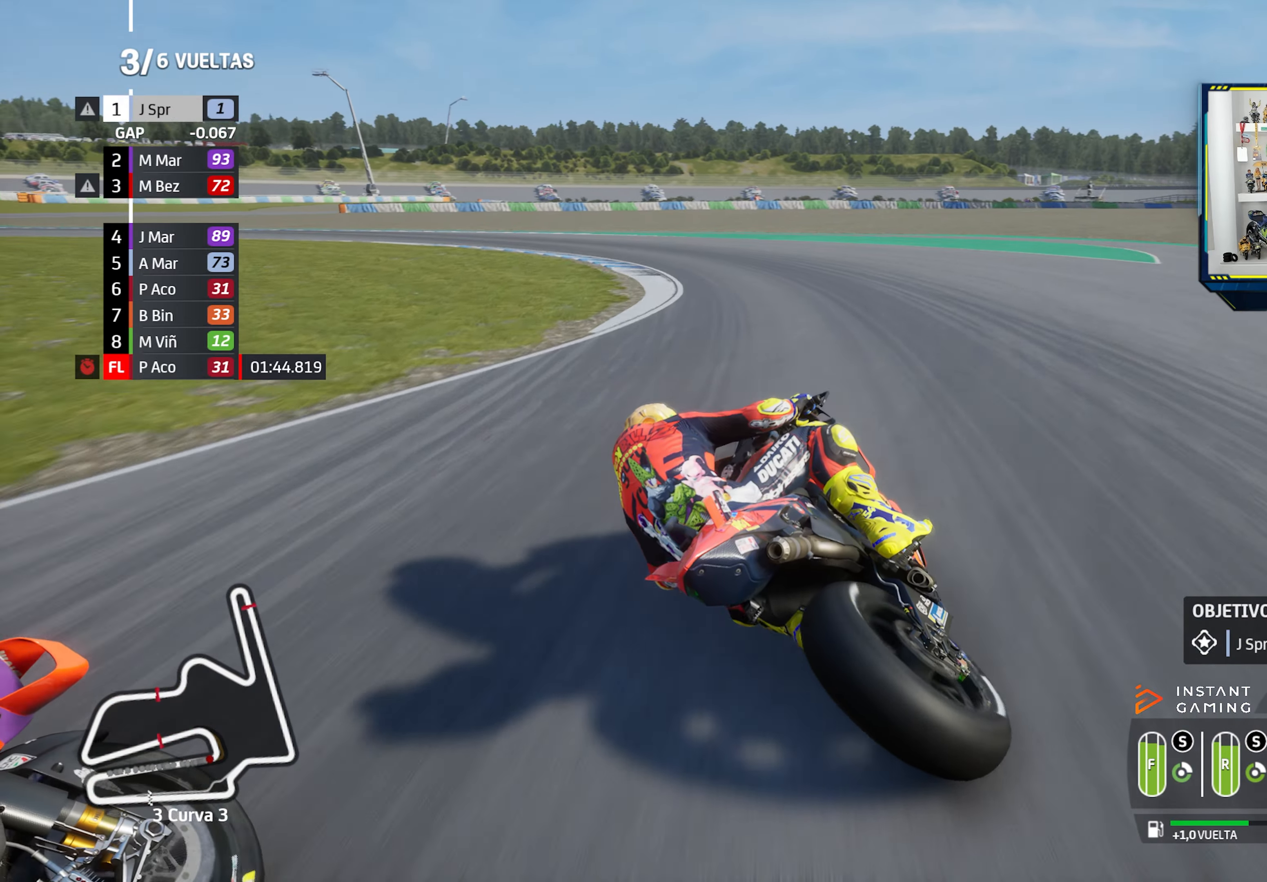
{"dt_ms": 501, "buttons": ["CROSS", "L2"], "left_stick": "left", "right_stick": "center", "events": [[17, "CROSS", "up"], [100, "CROSS", "down"], [217, "CROSS", "up"], [300, "CROSS", "down"], [400, "CROSS", "up"], [467, "CROSS", "down"]]}
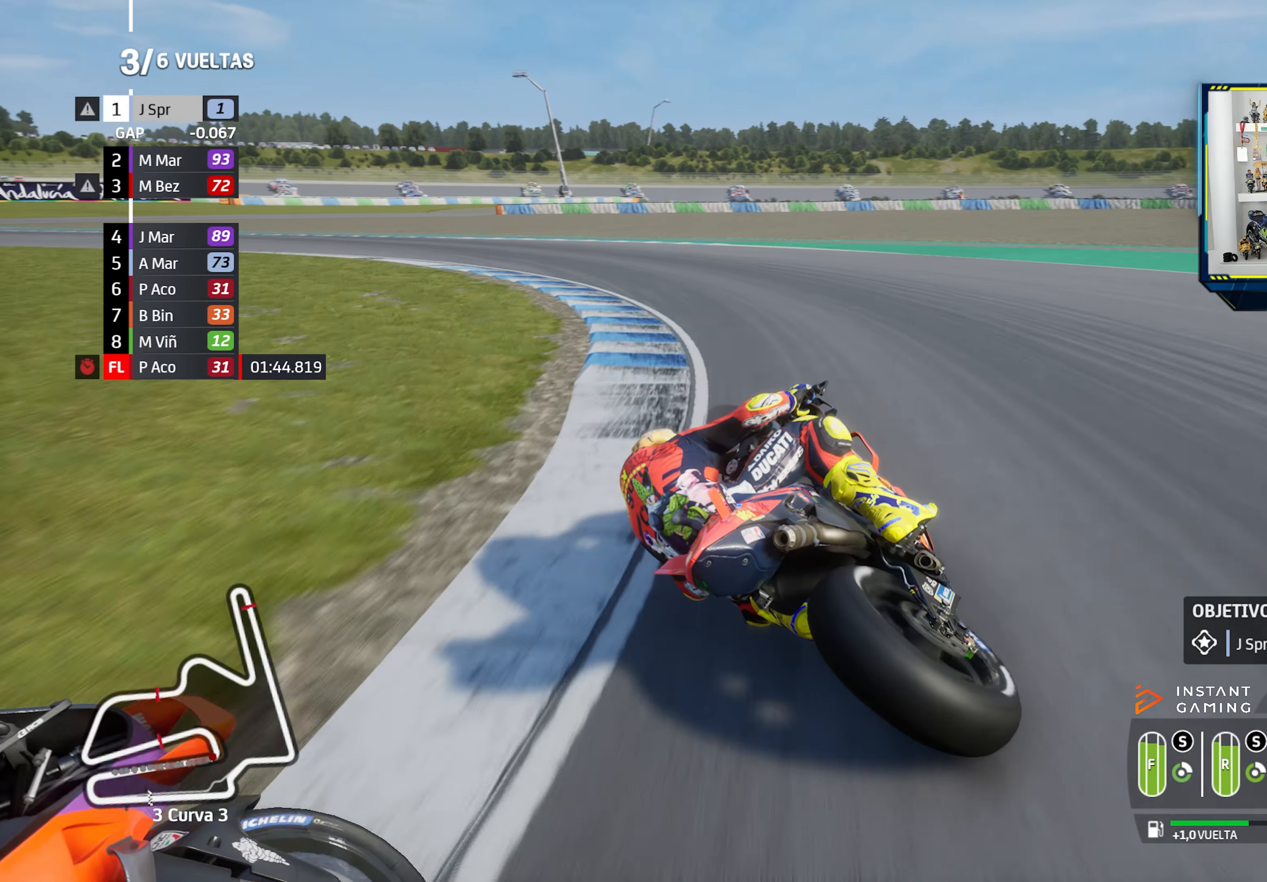
{"dt_ms": 500, "buttons": [], "left_stick": "left", "right_stick": "center", "events": [[83, "CROSS", "up"], [150, "CROSS", "down"], [267, "CROSS", "up"], [367, "CROSS", "down"], [467, "CROSS", "up"], [483, "L2", "up"]]}
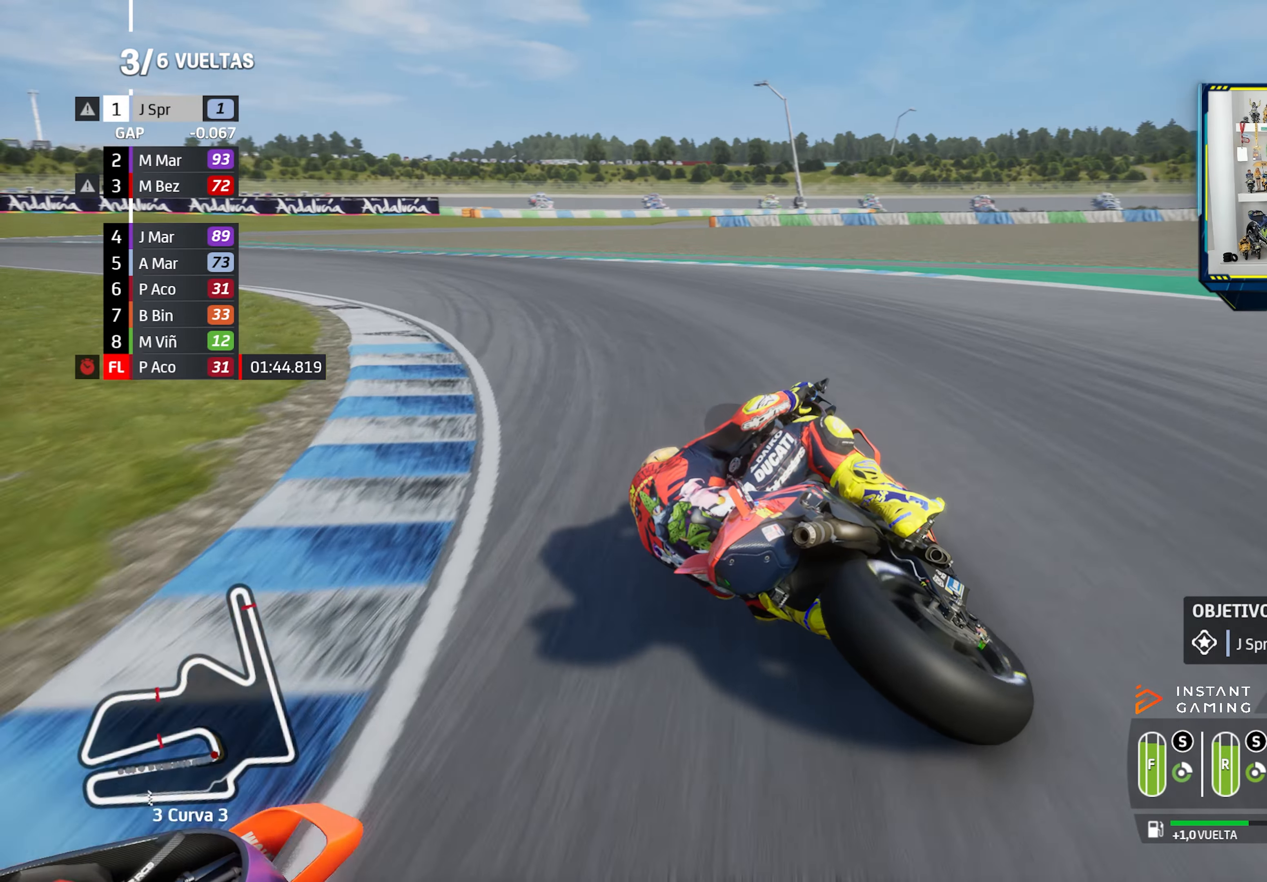
{"dt_ms": 501, "buttons": [], "left_stick": "left", "right_stick": "center", "events": []}
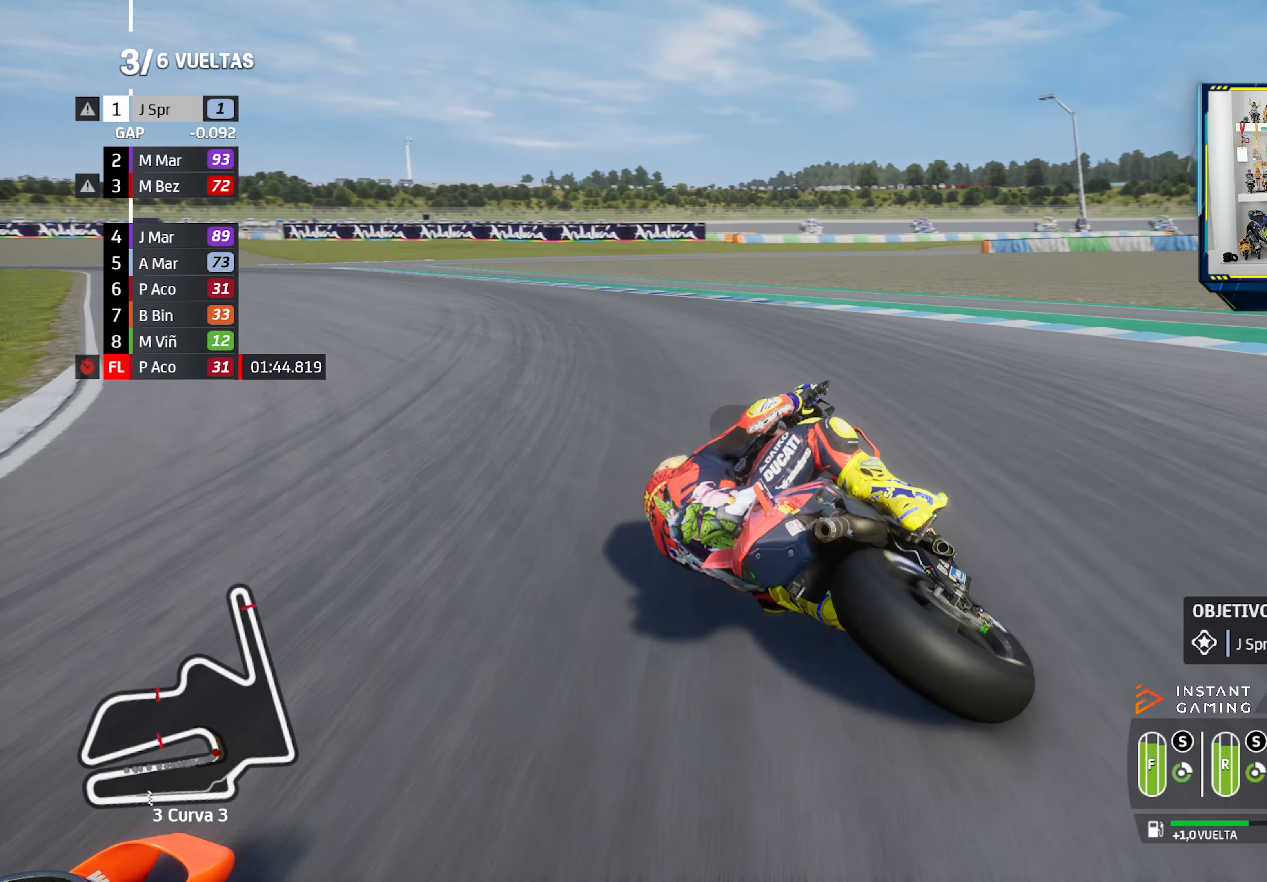
{"dt_ms": 500, "buttons": ["R2"], "left_stick": "left", "right_stick": "center", "events": [[233, "R2", "down"]]}
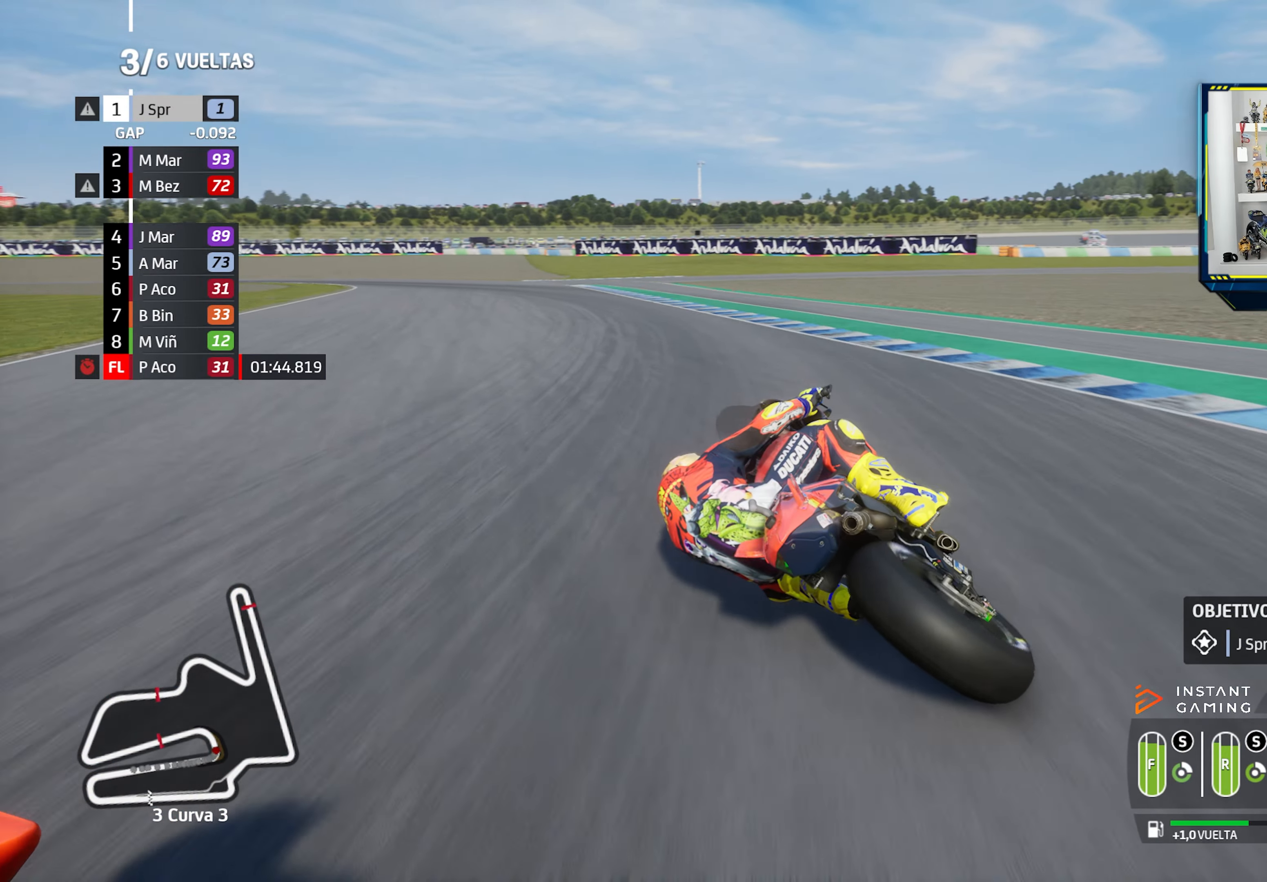
{"dt_ms": 501, "buttons": ["R2"], "left_stick": "left", "right_stick": "center", "events": []}
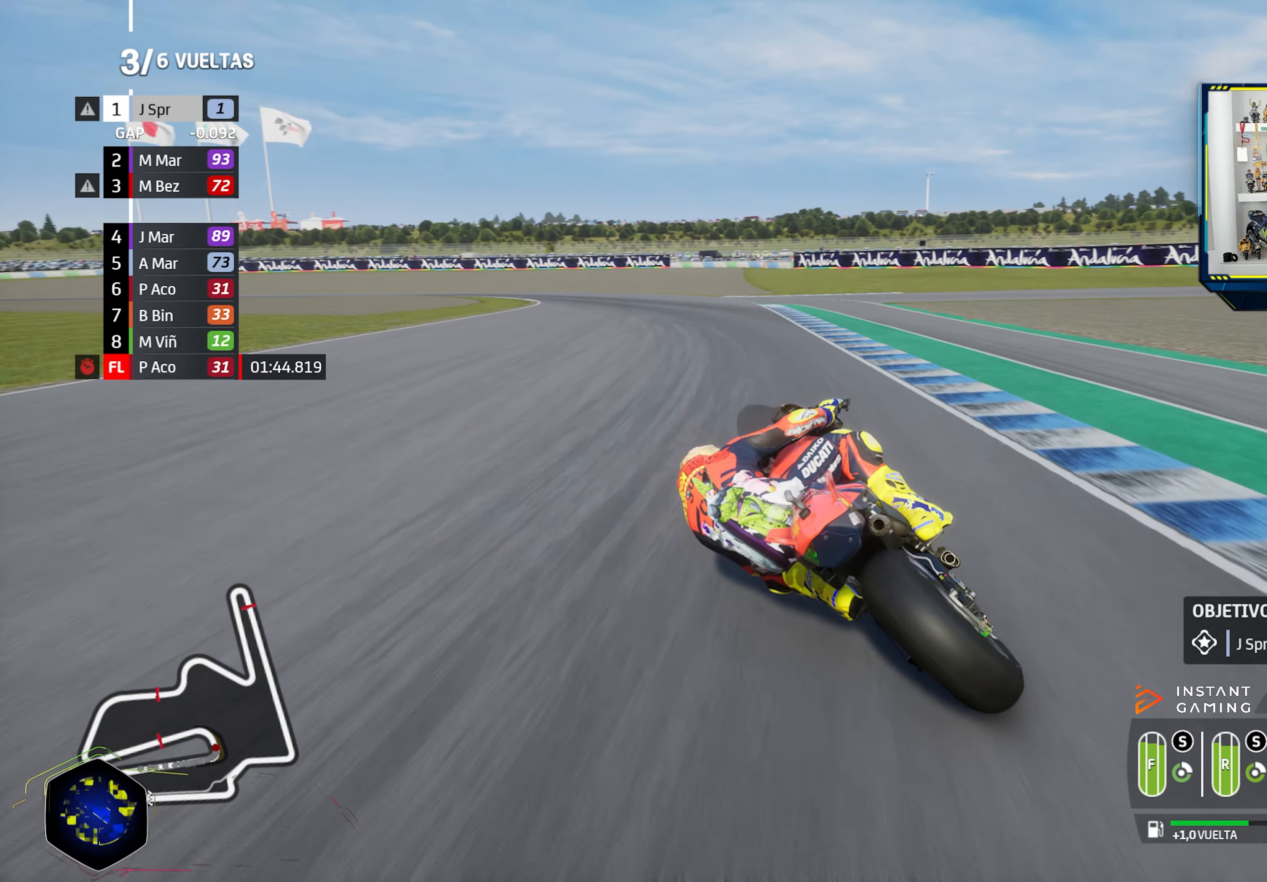
{"dt_ms": 500, "buttons": ["R2"], "left_stick": "left", "right_stick": "center", "events": []}
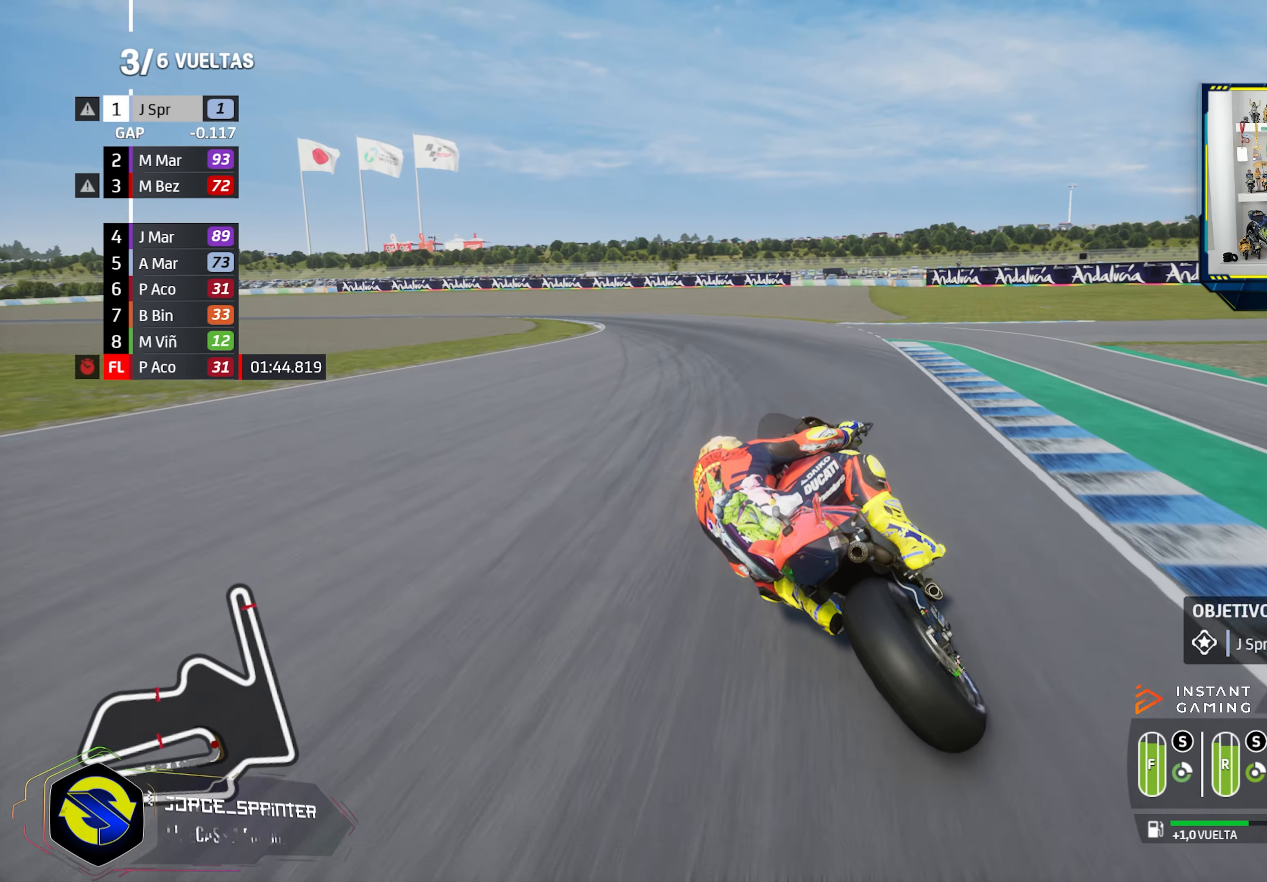
{"dt_ms": 501, "buttons": ["R2"], "left_stick": "left", "right_stick": "center", "events": [[134, "R2", "up"], [467, "R2", "down"]]}